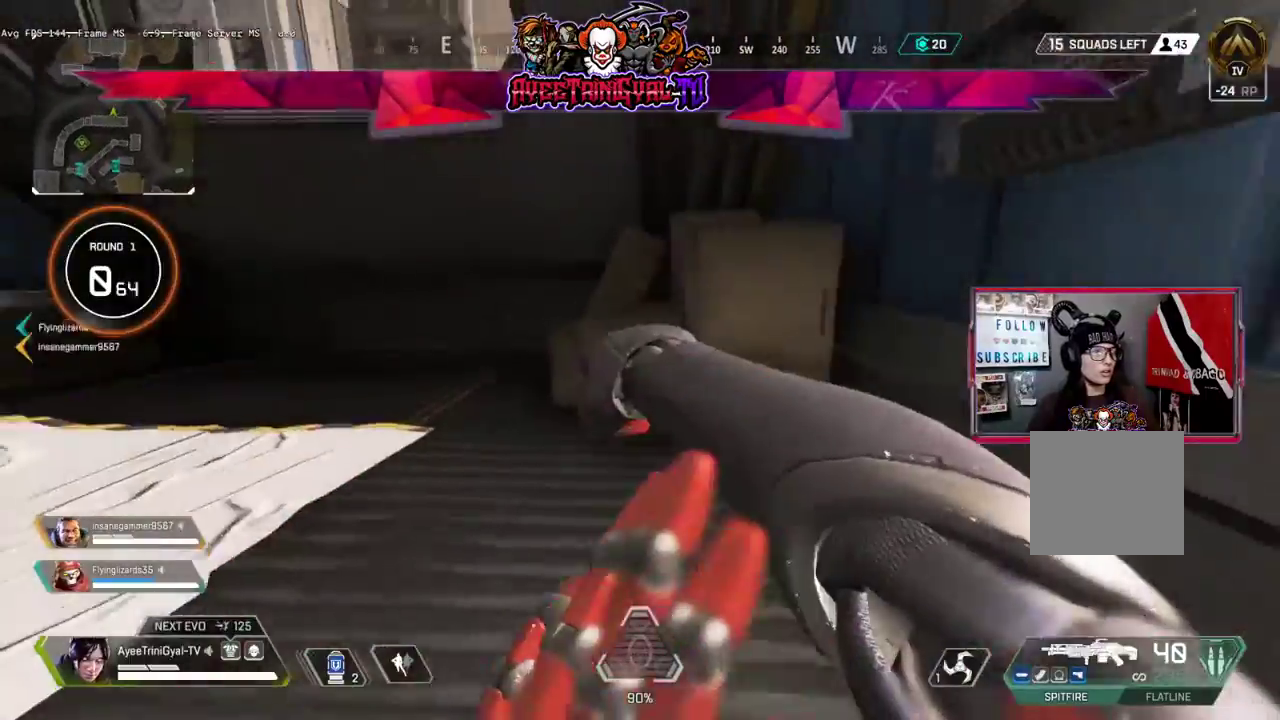
Gameplay with a controller (Xbox layout); each line is a JSON object with the inputs held at the frame after it. "events" lists button and stick changes between this image and that frame as [ms after this image, input, new state], when the widget could be followed in between.
{"buttons": [], "left_stick": "down", "right_stick": "center", "events": [[33, "left_stick", "center"], [200, "left_stick", "down"]]}
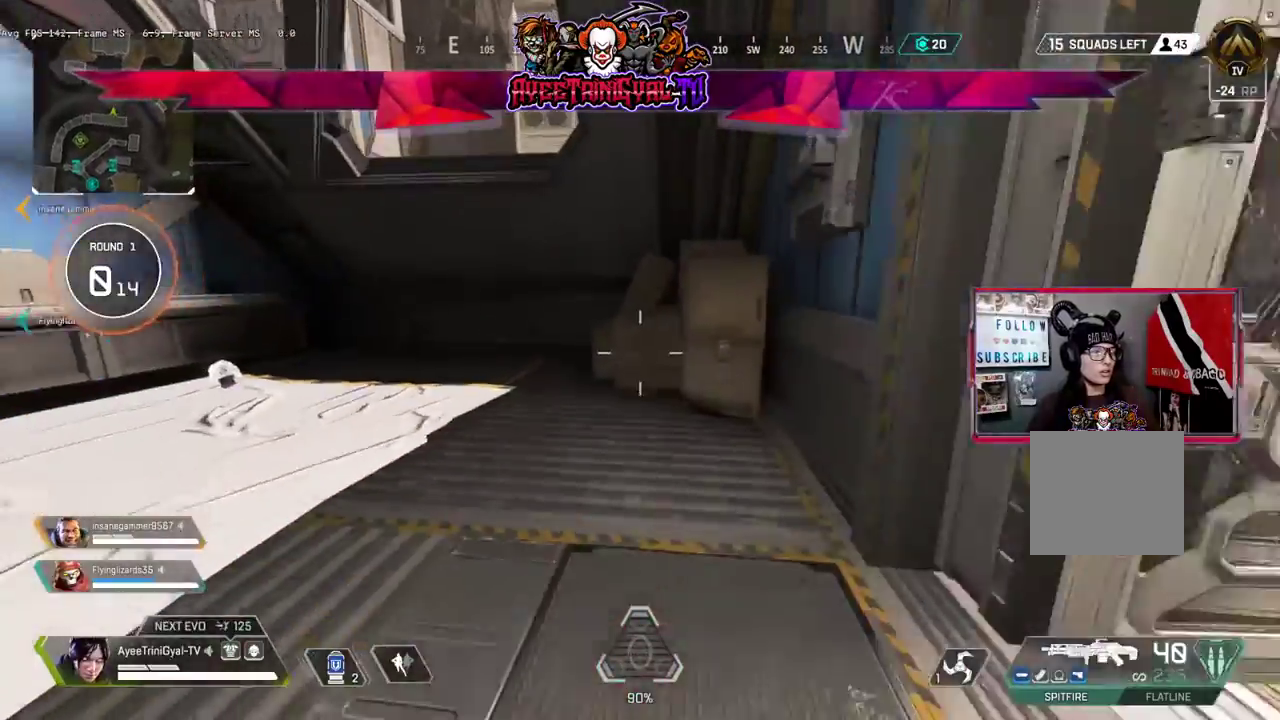
{"buttons": [], "left_stick": "down", "right_stick": "center", "events": []}
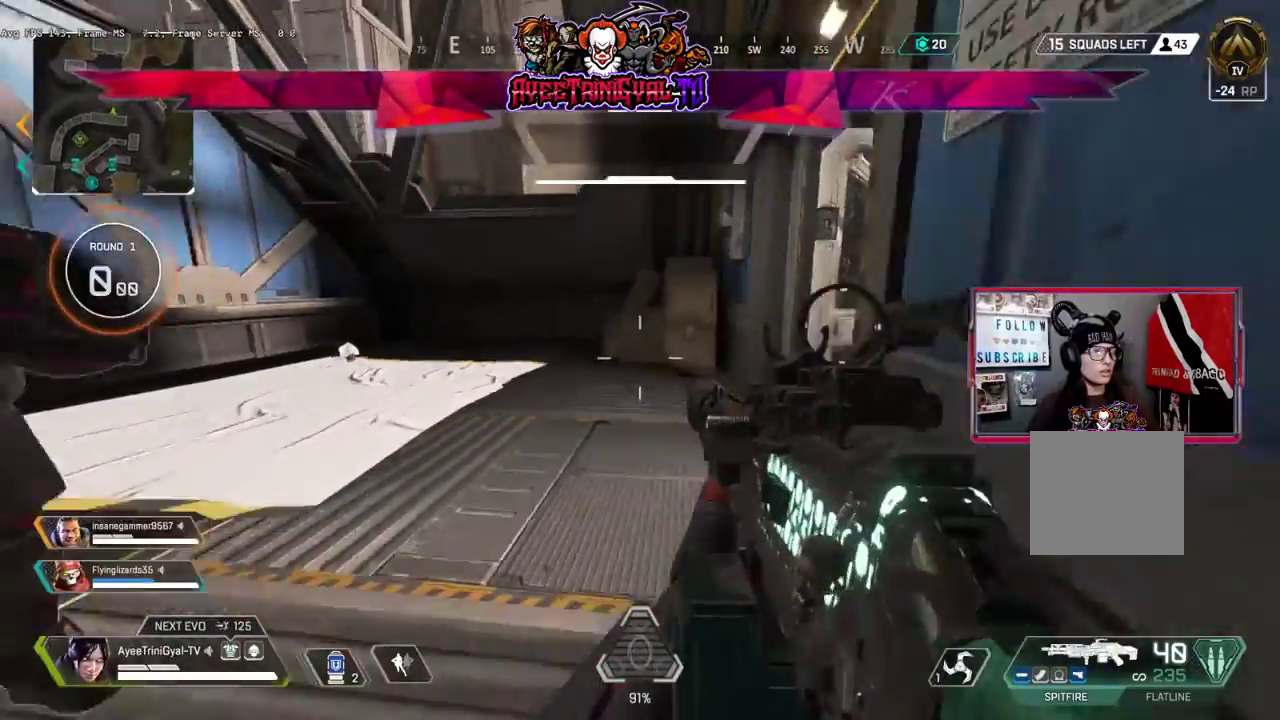
{"buttons": [], "left_stick": "center", "right_stick": "left", "events": [[33, "right_stick", "left"], [200, "left_stick", "center"]]}
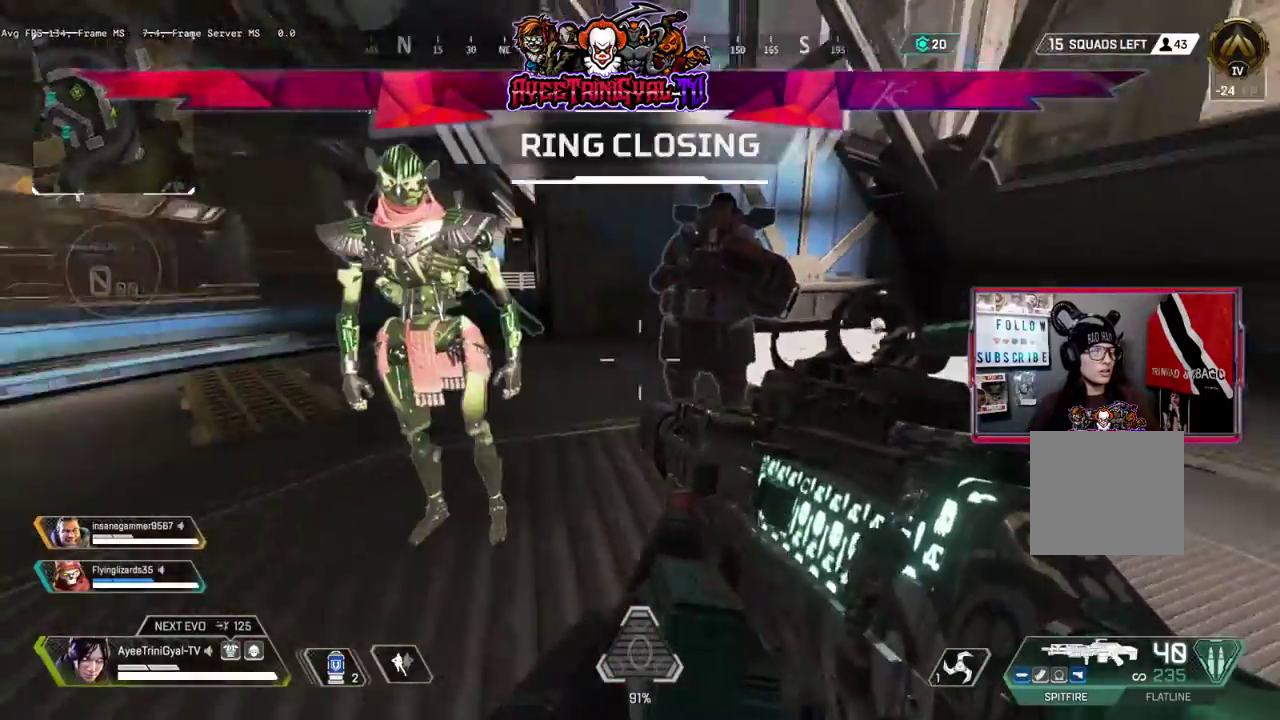
{"buttons": [], "left_stick": "left", "right_stick": "right", "events": [[133, "left_stick", "left"], [200, "right_stick", "right"]]}
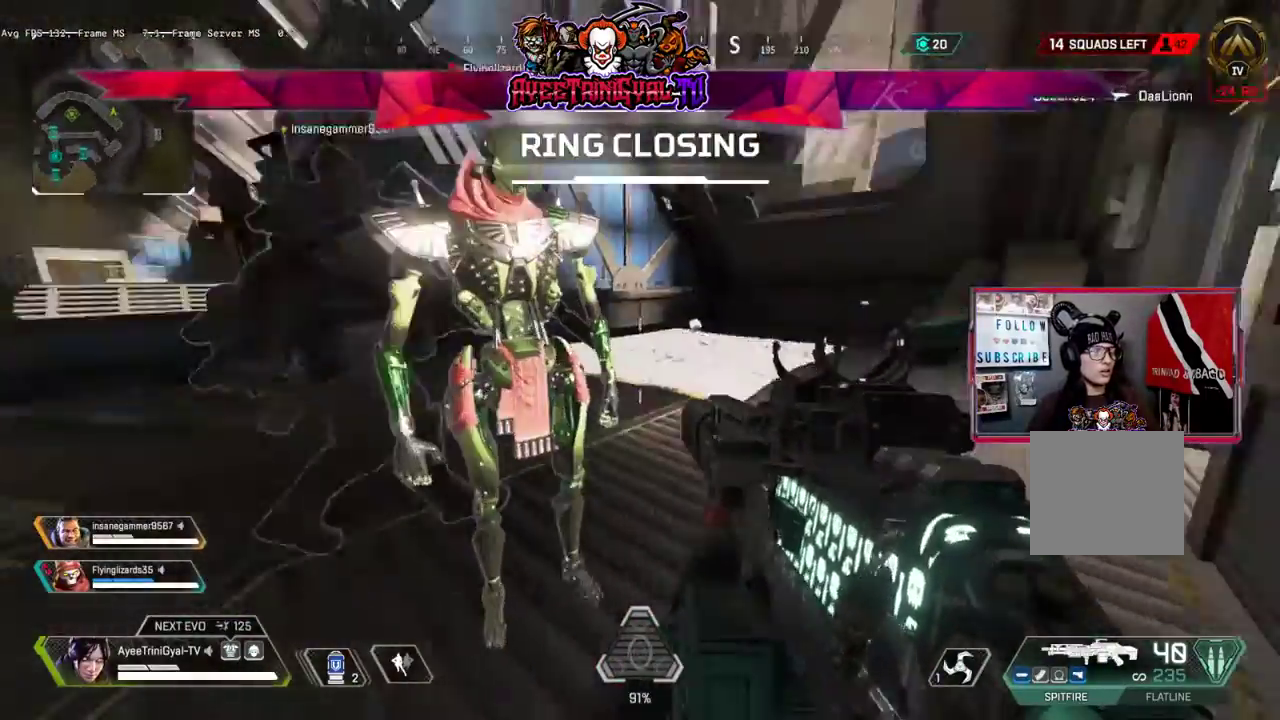
{"buttons": [], "left_stick": "center", "right_stick": "center", "events": [[133, "right_stick", "center"], [267, "right_stick", "right"], [300, "left_stick", "center"], [367, "right_stick", "center"]]}
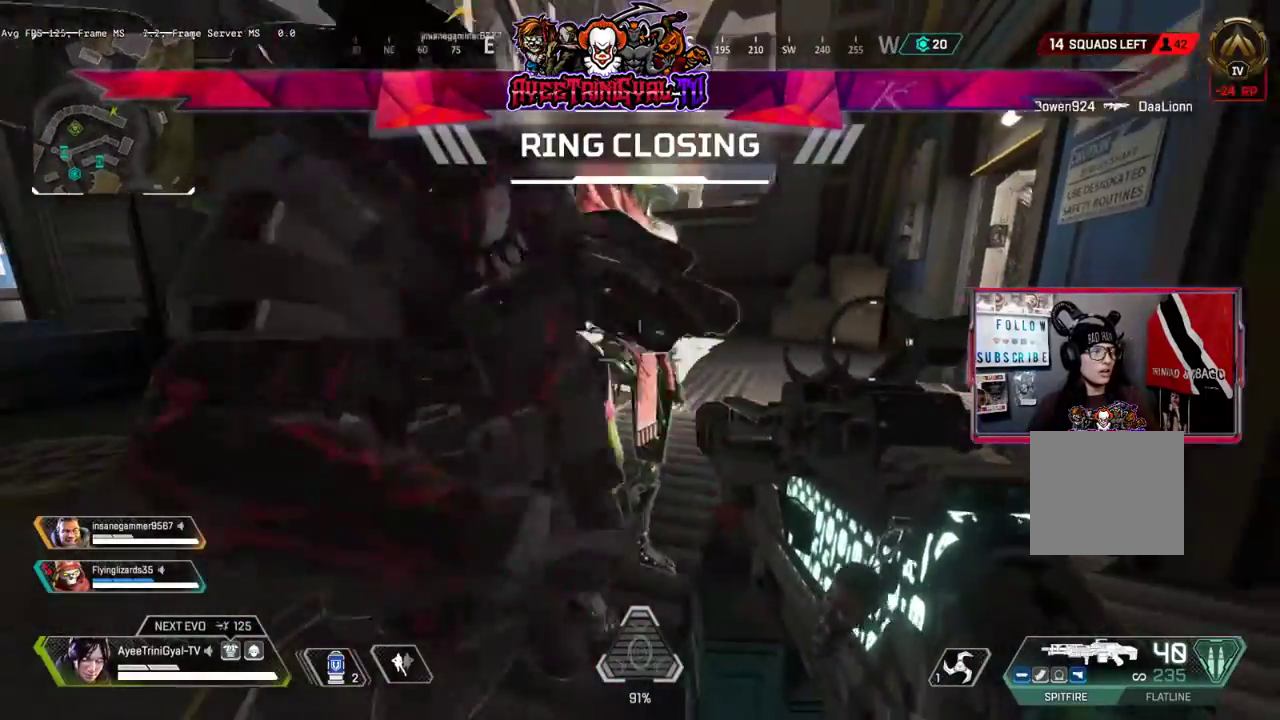
{"buttons": [], "left_stick": "down-left", "right_stick": "right", "events": [[67, "left_stick", "up-left"], [167, "left_stick", "center"], [500, "left_stick", "down-left"], [500, "right_stick", "right"]]}
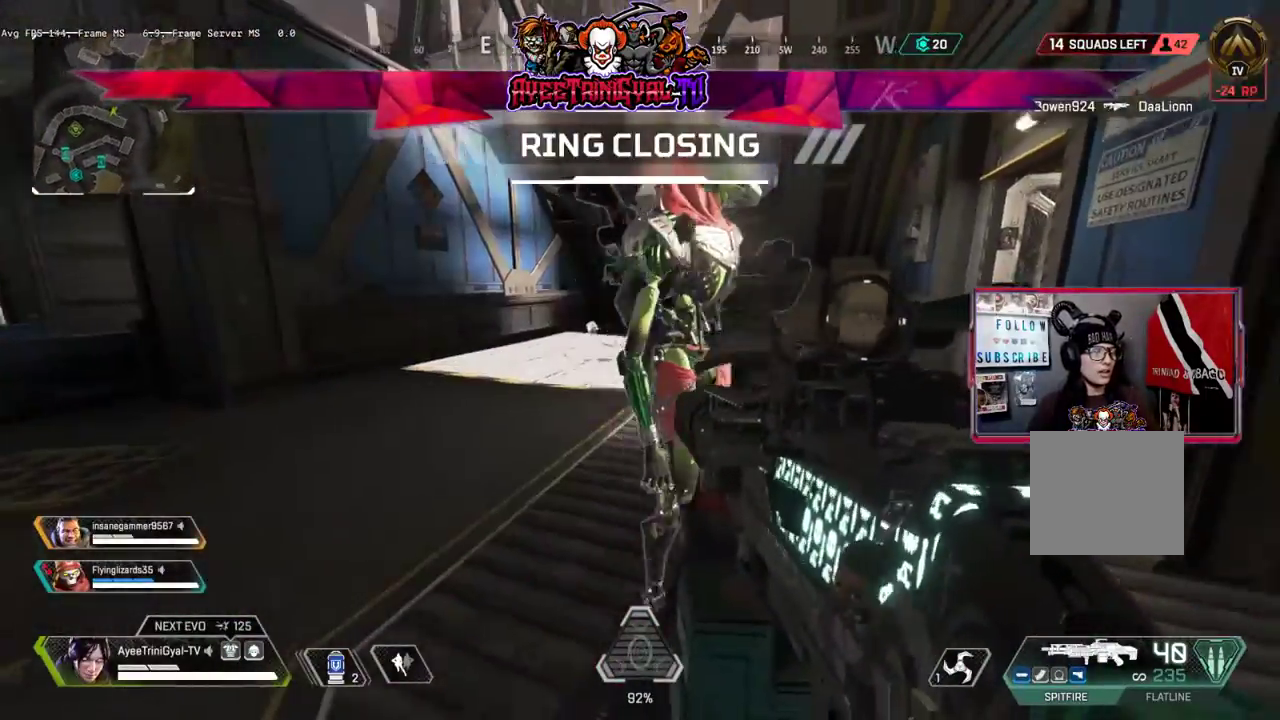
{"buttons": [], "left_stick": "center", "right_stick": "center", "events": [[133, "left_stick", "left"], [233, "left_stick", "center"], [233, "right_stick", "center"], [333, "left_stick", "left"], [433, "left_stick", "center"]]}
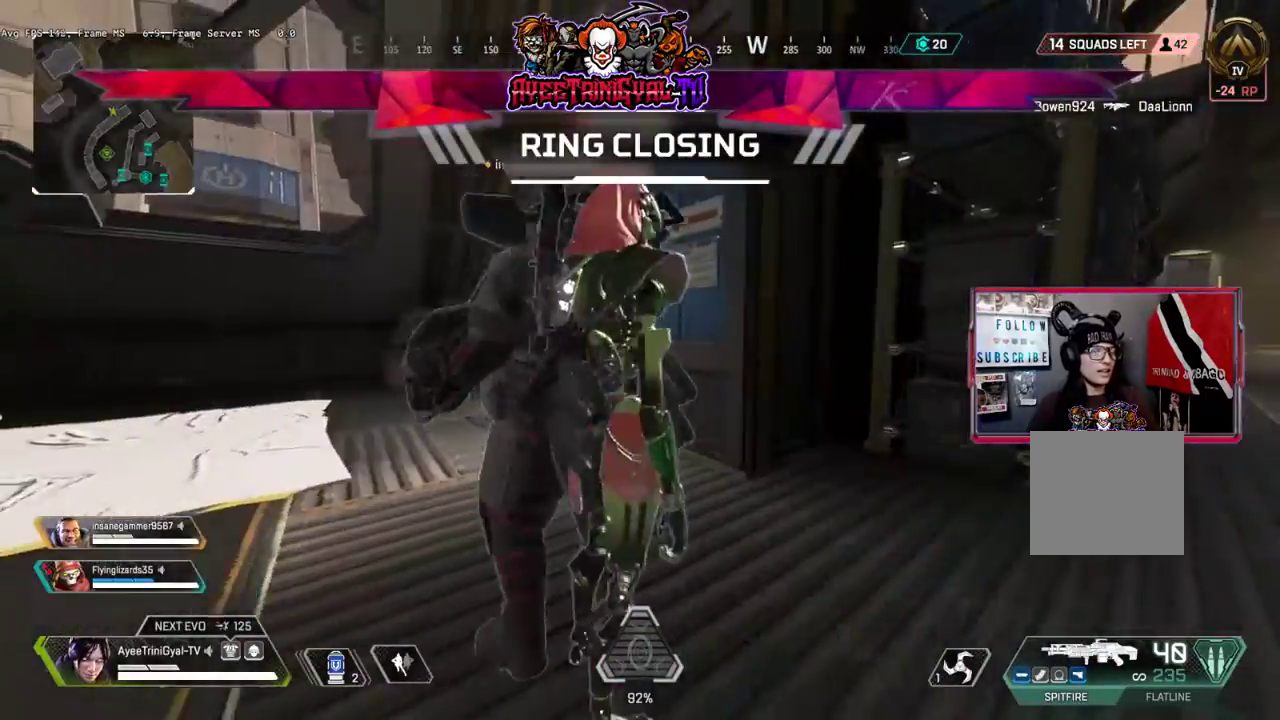
{"buttons": [], "left_stick": "center", "right_stick": "center", "events": [[33, "B", "down"], [100, "B", "up"], [200, "right_stick", "left"], [400, "right_stick", "center"]]}
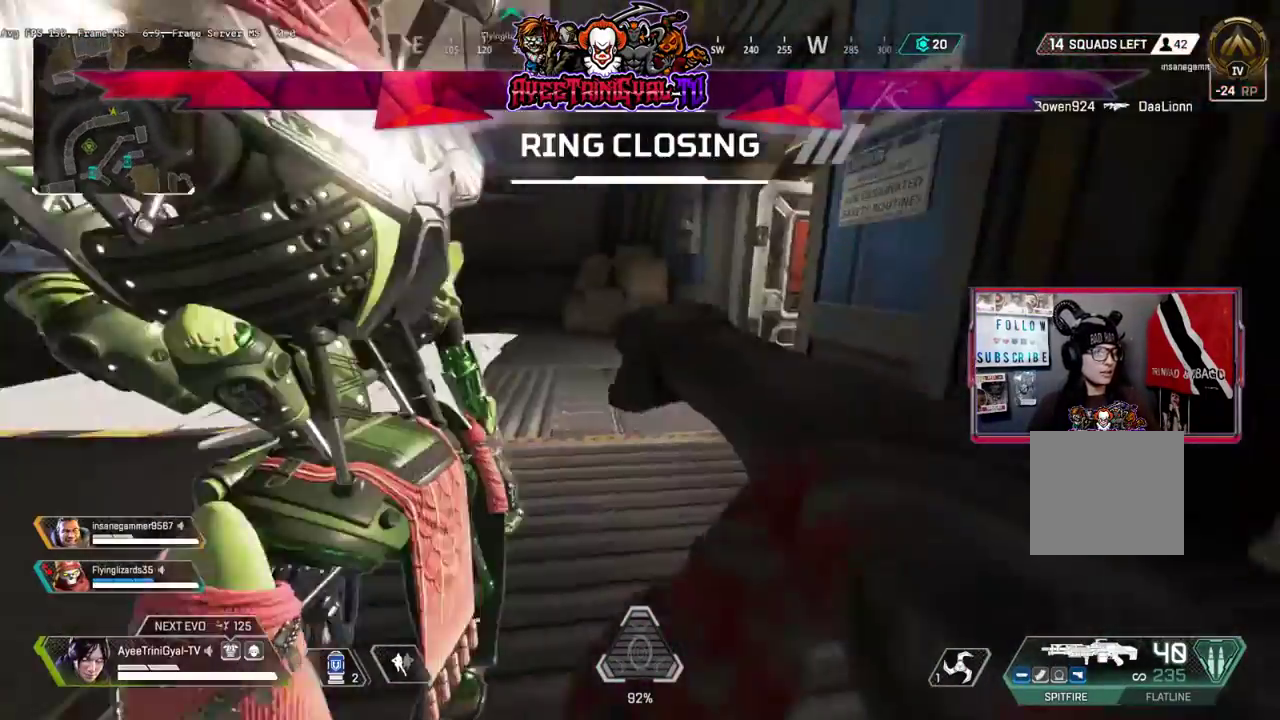
{"buttons": [], "left_stick": "center", "right_stick": "center", "events": [[133, "left_stick", "down"], [433, "left_stick", "center"]]}
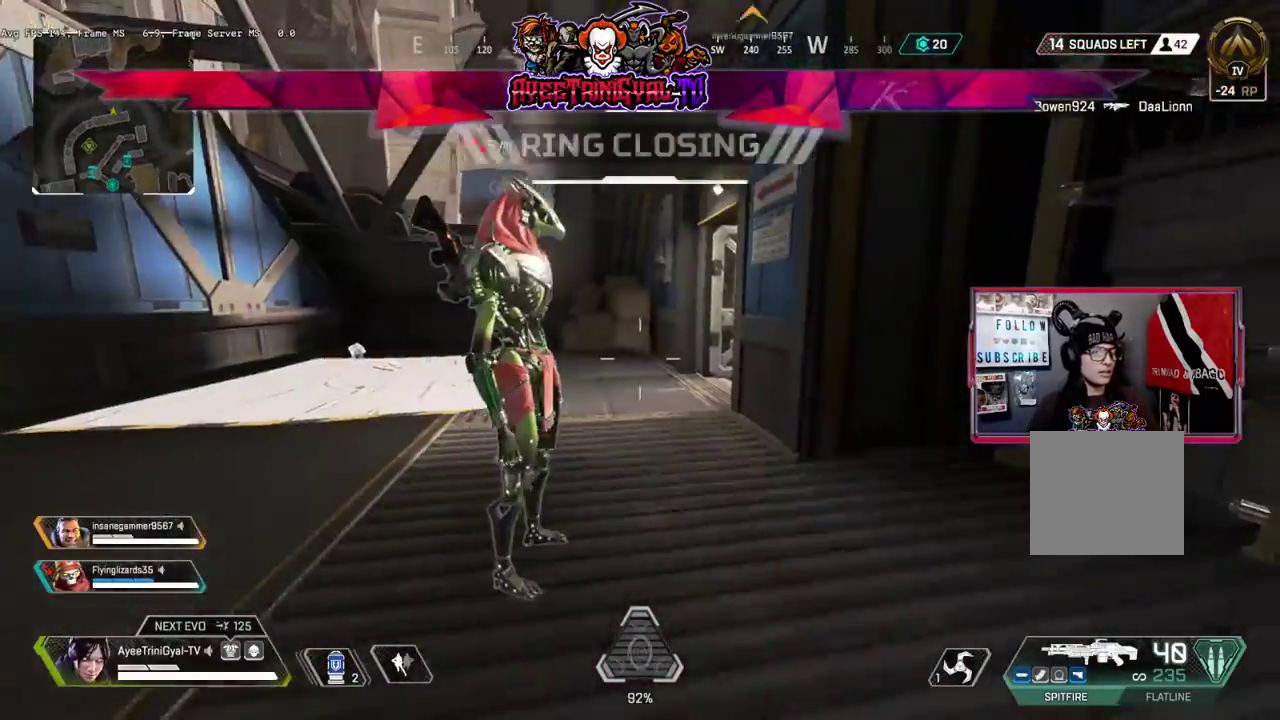
{"buttons": [], "left_stick": "center", "right_stick": "center", "events": [[133, "B", "down"], [200, "left_stick", "up-left"], [267, "B", "up"], [267, "left_stick", "center"]]}
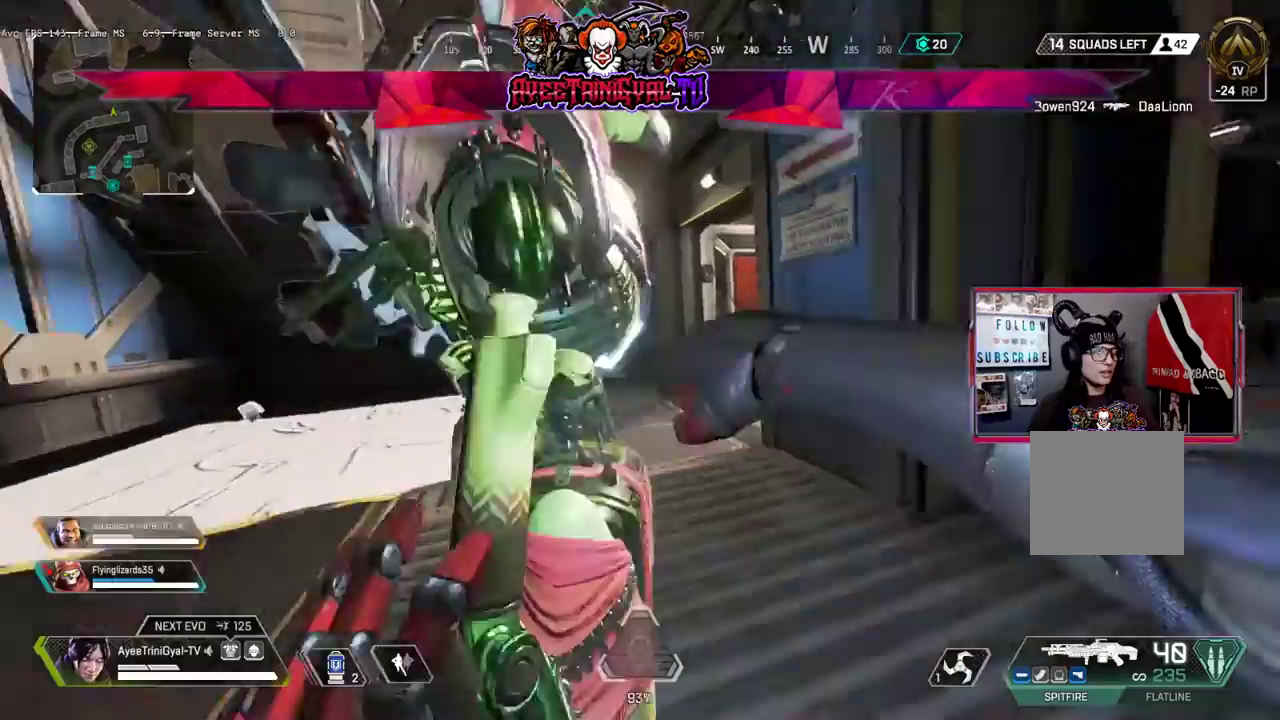
{"buttons": [], "left_stick": "center", "right_stick": "center", "events": [[33, "right_stick", "left"], [200, "right_stick", "center"]]}
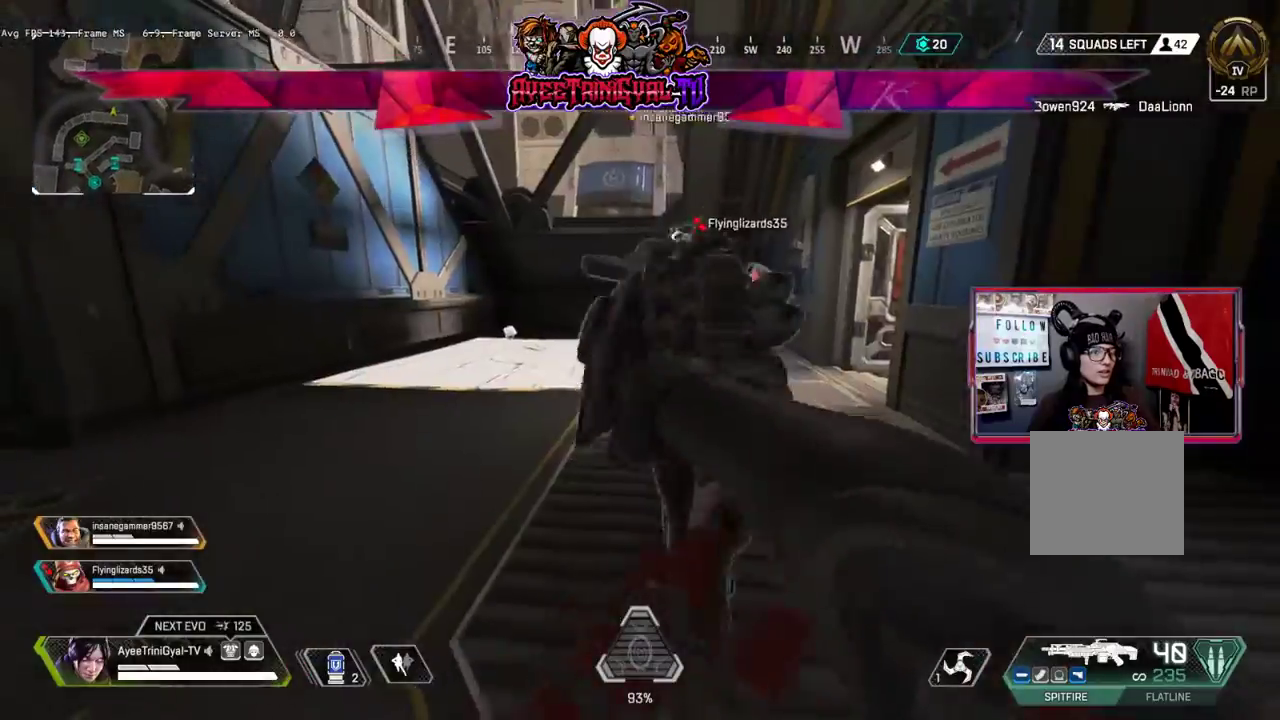
{"buttons": [], "left_stick": "up", "right_stick": "center", "events": [[167, "left_stick", "up"], [200, "right_stick", "up-right"], [300, "right_stick", "center"]]}
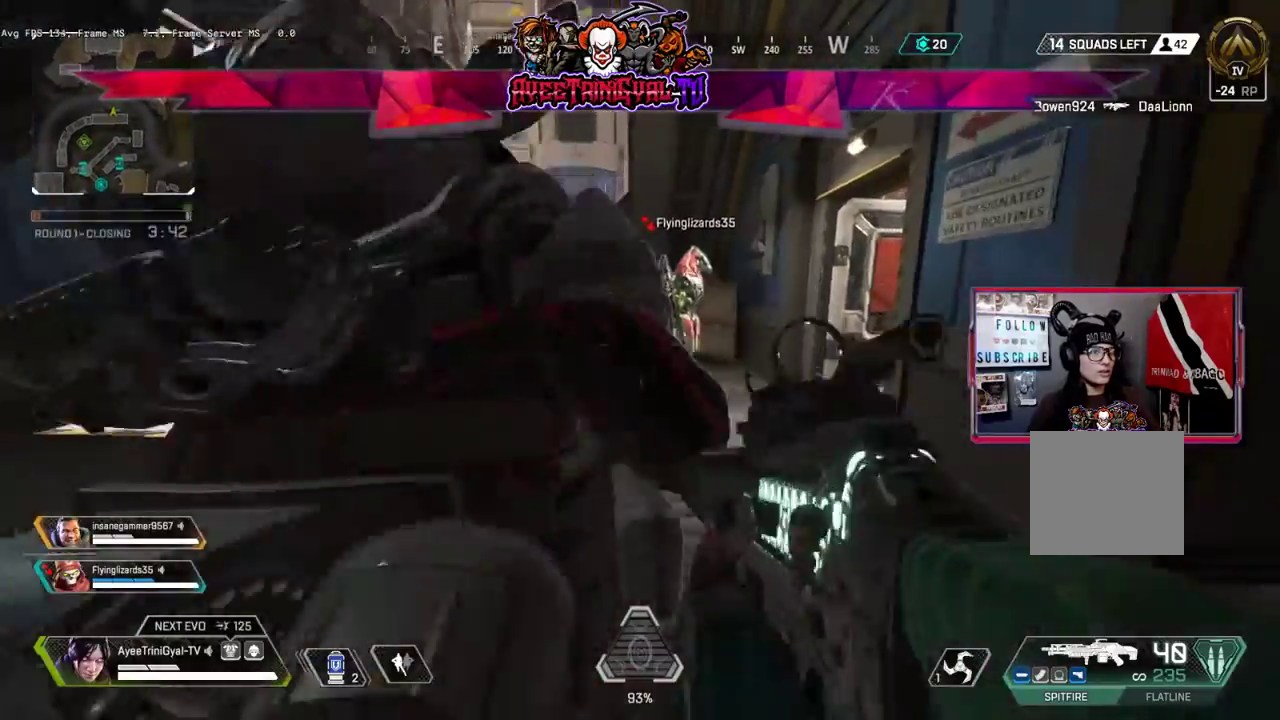
{"buttons": [], "left_stick": "up", "right_stick": "center", "events": []}
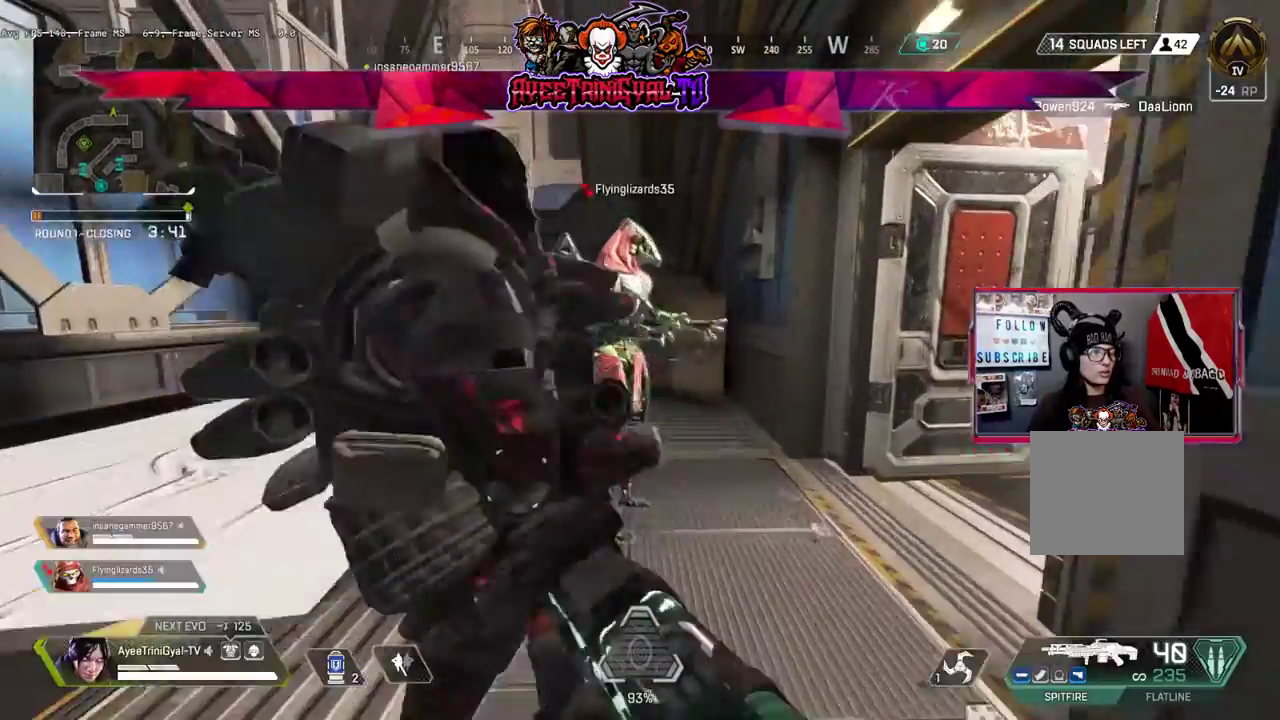
{"buttons": [], "left_stick": "center", "right_stick": "center", "events": [[267, "left_stick", "center"]]}
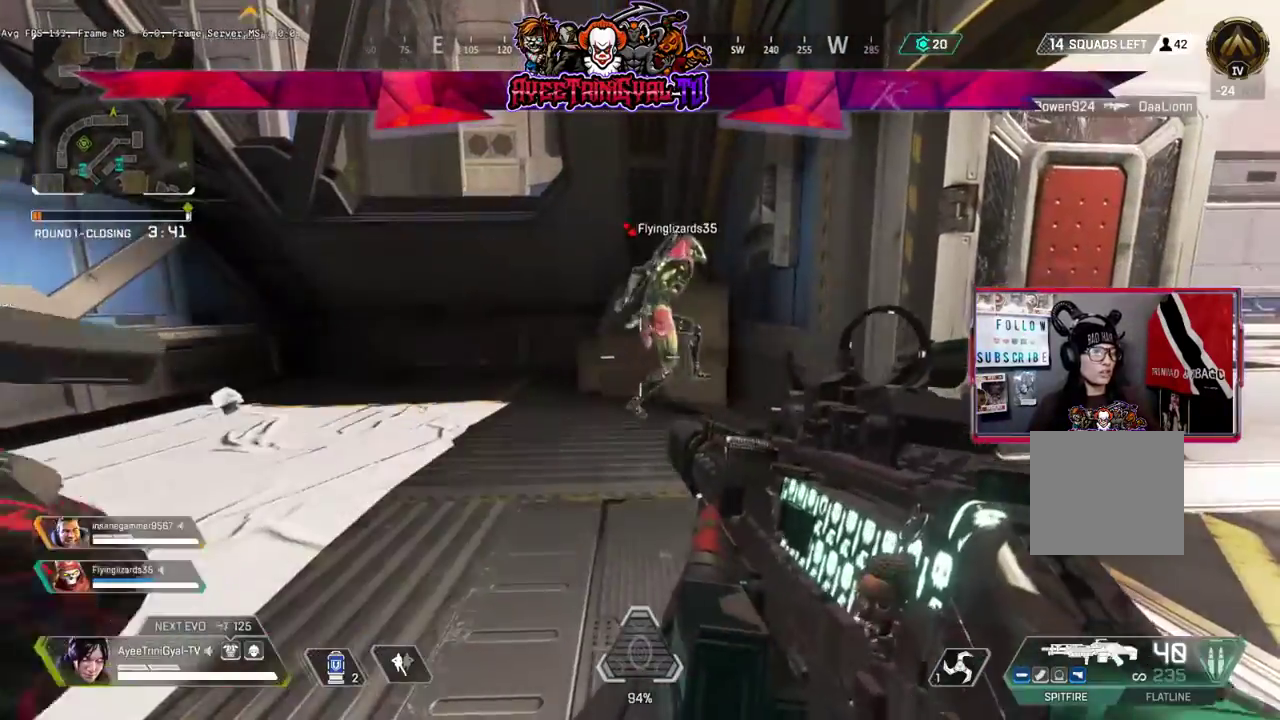
{"buttons": [], "left_stick": "up", "right_stick": "center", "events": [[267, "left_stick", "up-right"], [433, "left_stick", "up"]]}
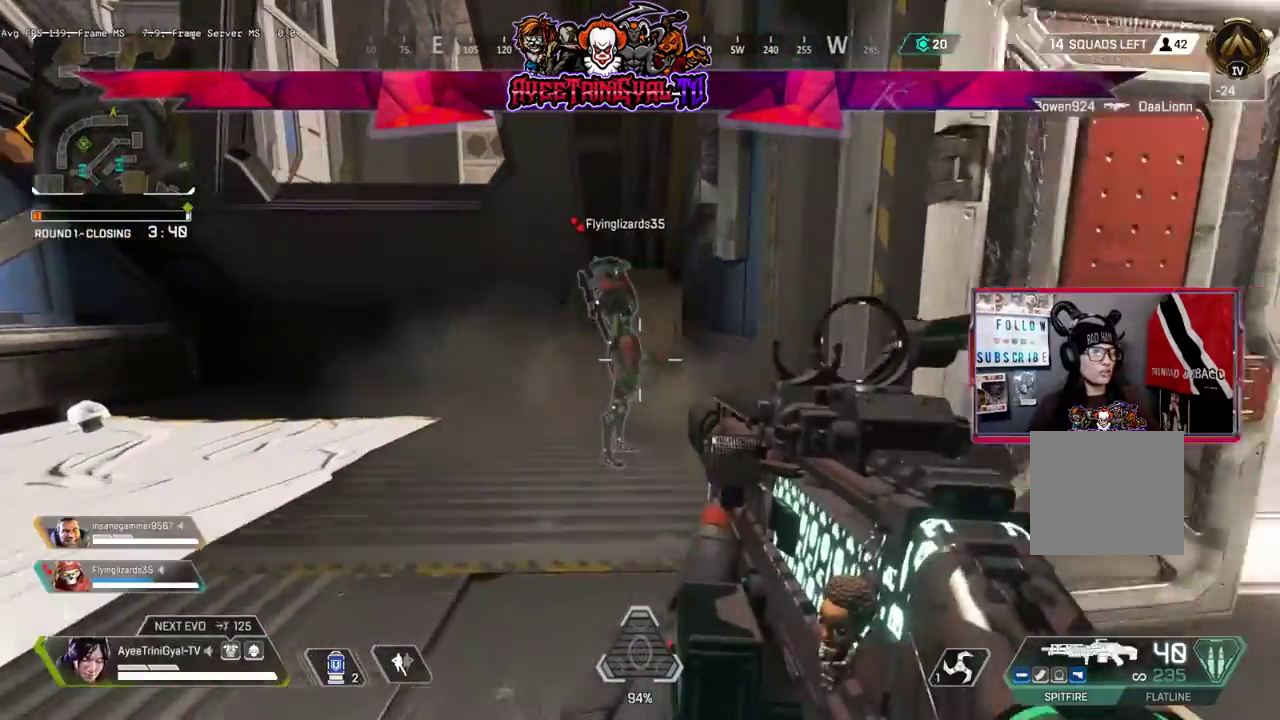
{"buttons": [], "left_stick": "up-left", "right_stick": "center", "events": [[500, "left_stick", "up-left"]]}
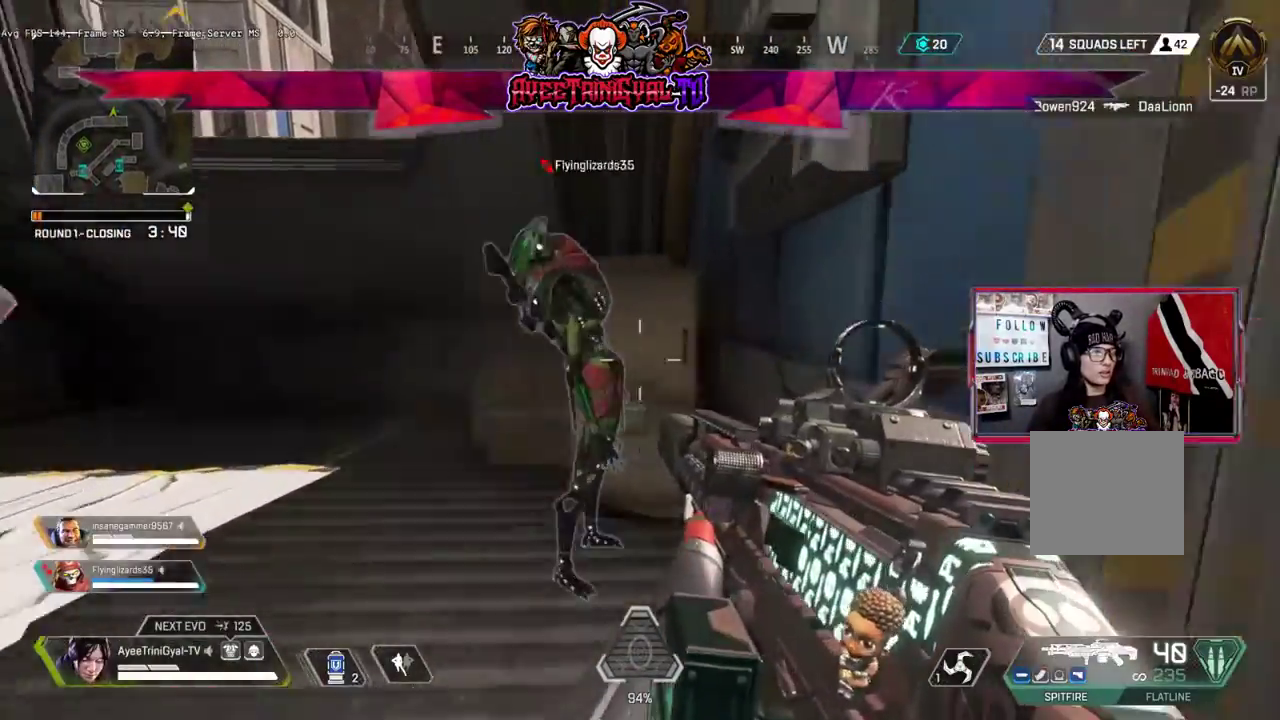
{"buttons": [], "left_stick": "center", "right_stick": "center", "events": [[200, "left_stick", "up-right"], [367, "left_stick", "center"]]}
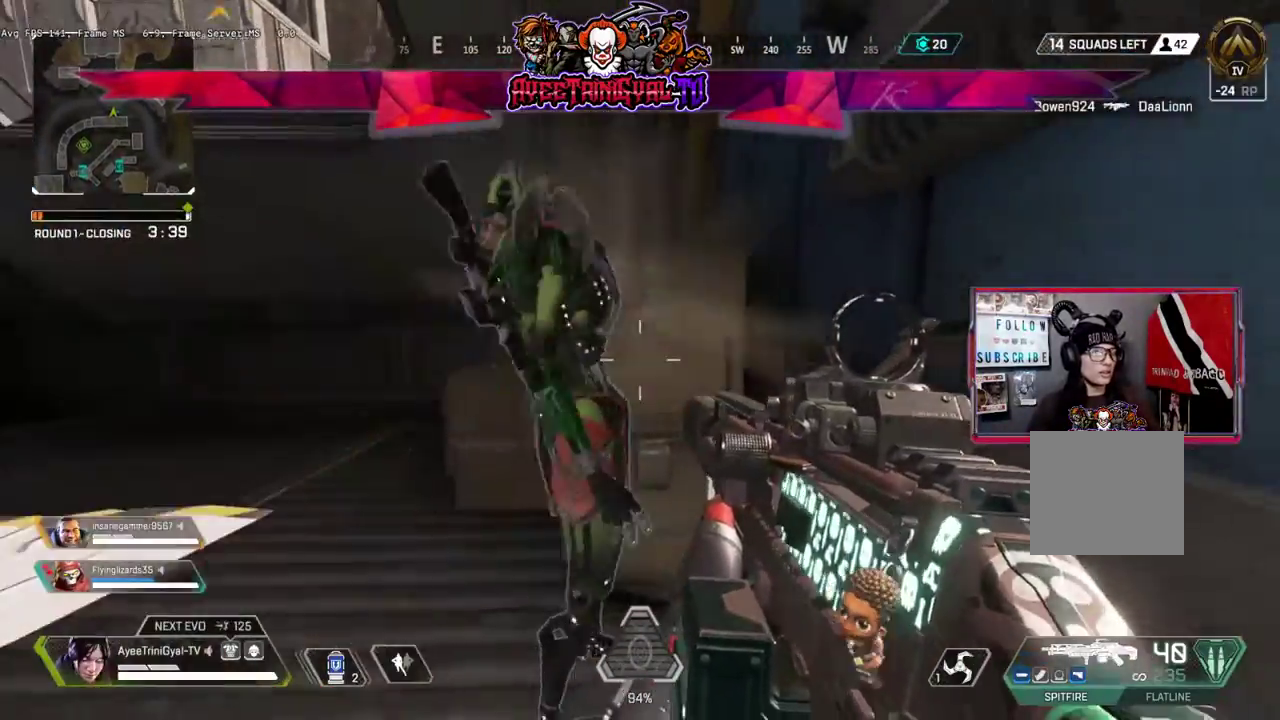
{"buttons": [], "left_stick": "center", "right_stick": "center", "events": [[400, "B", "down"], [500, "B", "up"]]}
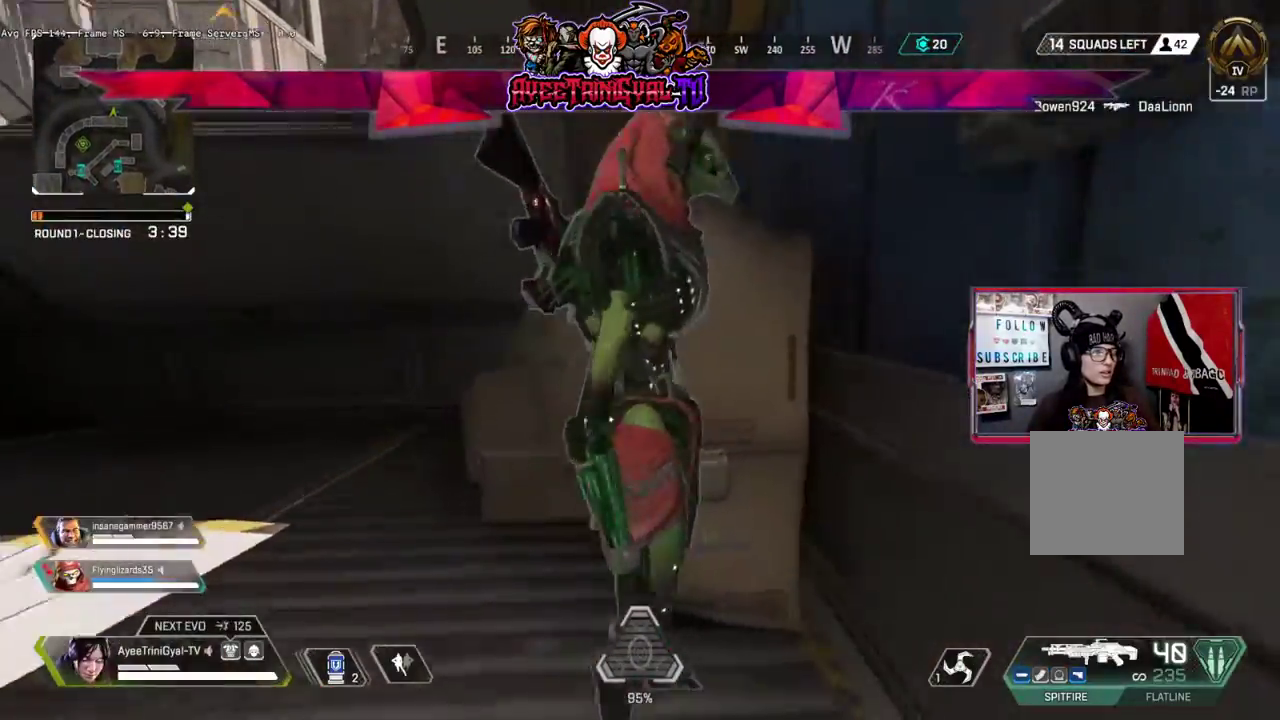
{"buttons": [], "left_stick": "down-right", "right_stick": "center", "events": [[233, "left_stick", "down-right"], [300, "right_stick", "left"], [467, "right_stick", "center"]]}
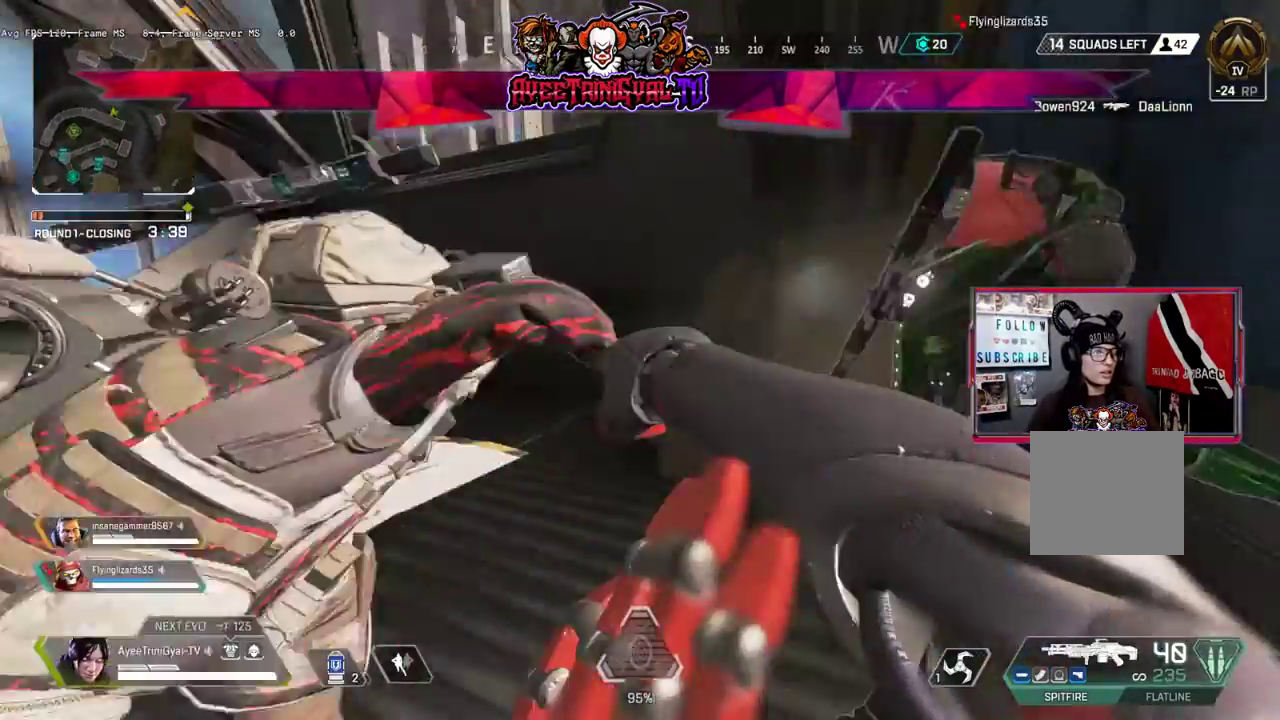
{"buttons": [], "left_stick": "center", "right_stick": "center", "events": [[167, "left_stick", "center"], [233, "right_stick", "right"], [333, "right_stick", "center"]]}
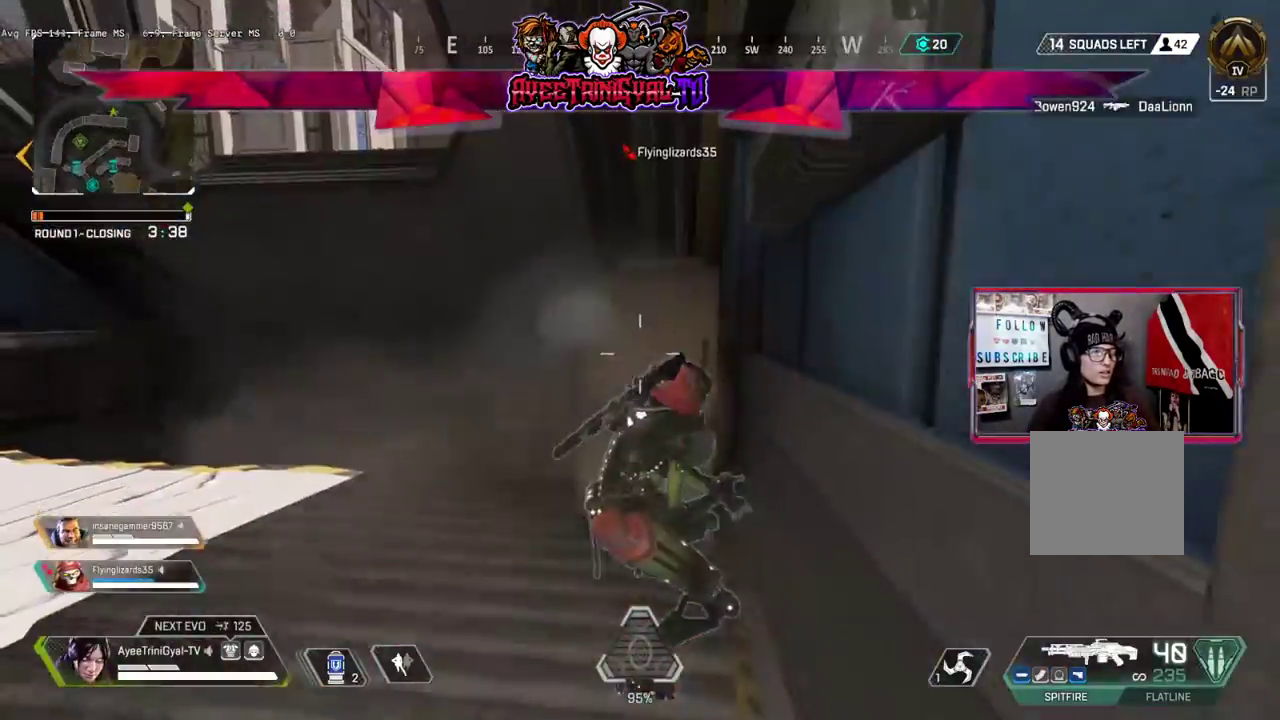
{"buttons": [], "left_stick": "center", "right_stick": "center", "events": [[167, "right_stick", "down-left"], [300, "right_stick", "right"], [500, "right_stick", "center"]]}
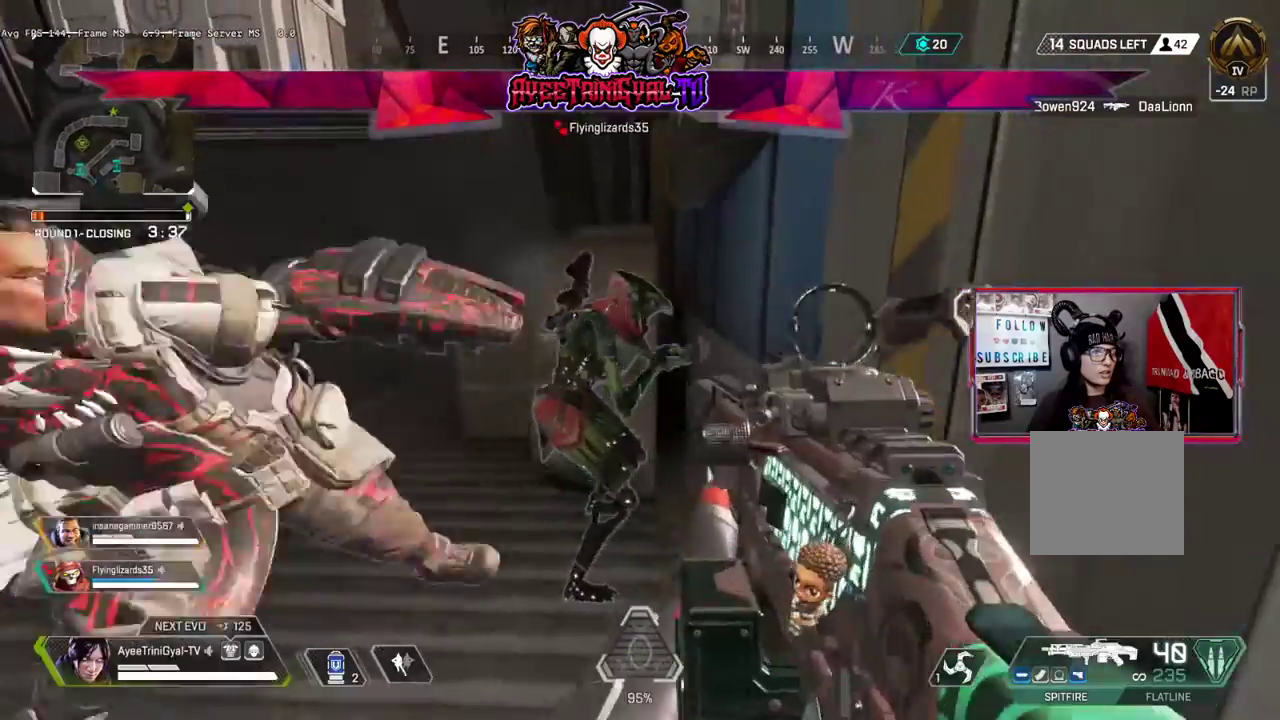
{"buttons": [], "left_stick": "center", "right_stick": "center", "events": []}
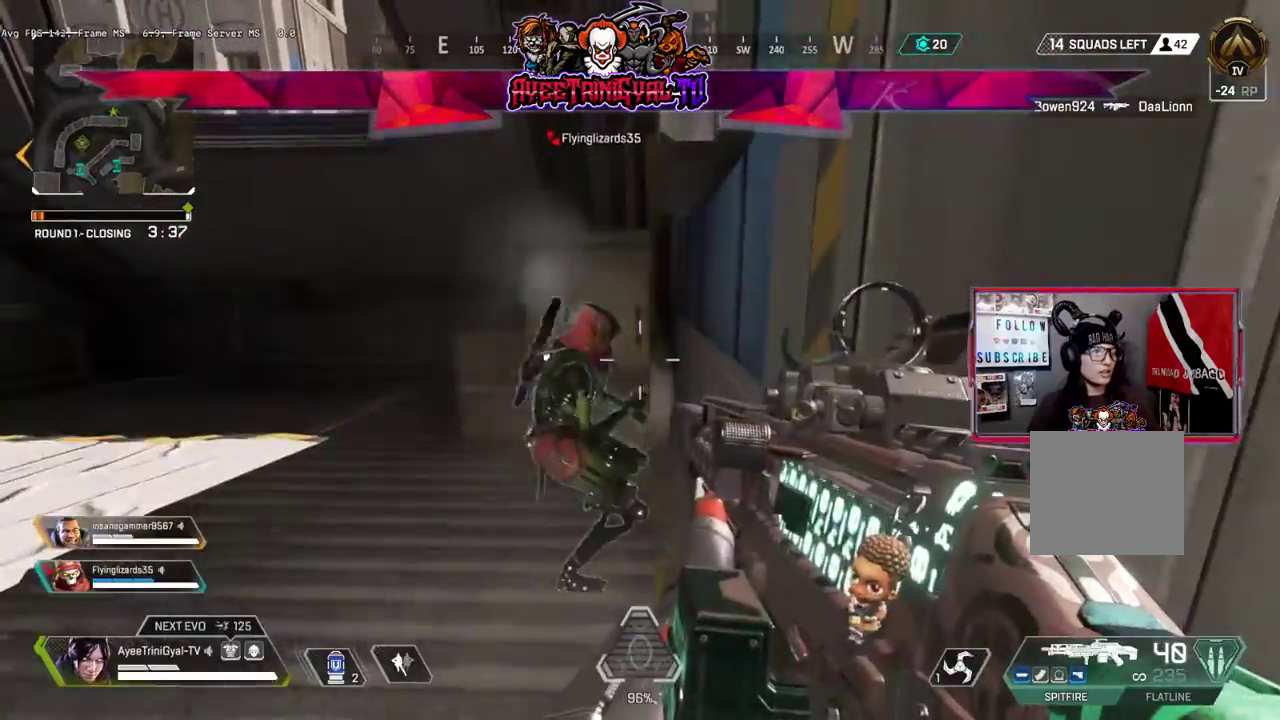
{"buttons": [], "left_stick": "center", "right_stick": "center", "events": [[167, "left_stick", "up"], [267, "left_stick", "center"], [367, "B", "down"], [467, "B", "up"]]}
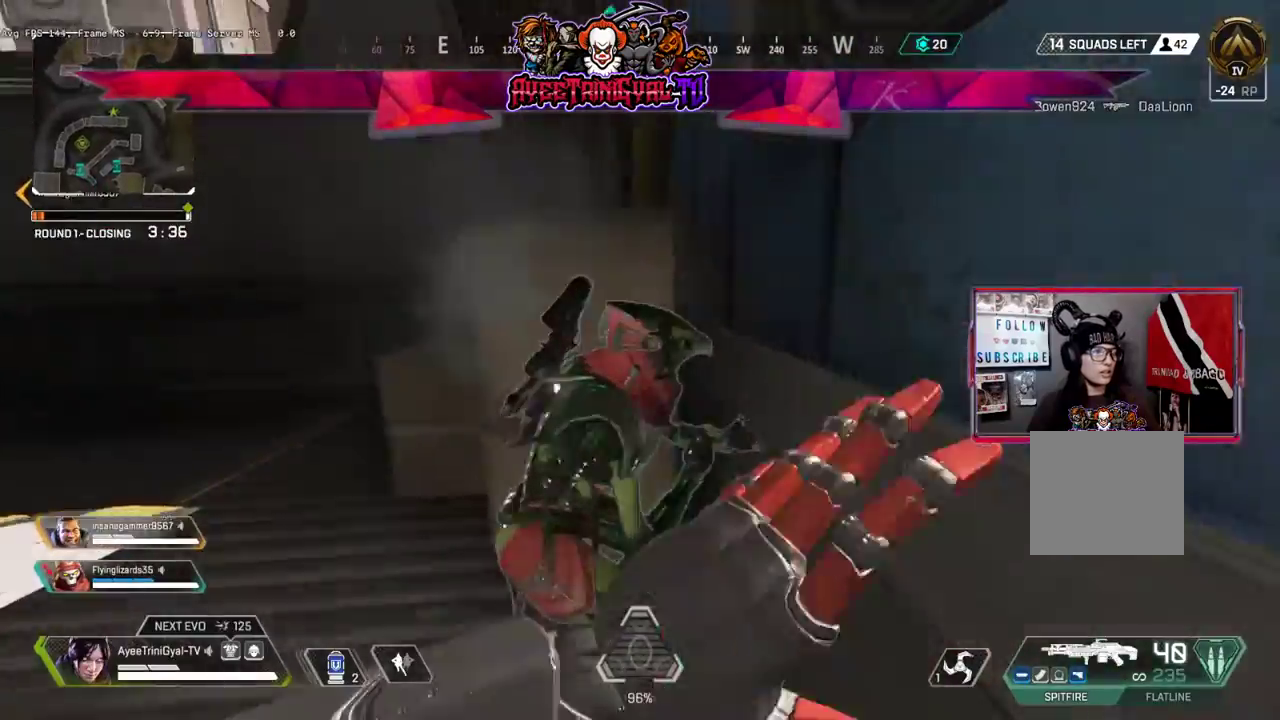
{"buttons": [], "left_stick": "center", "right_stick": "center", "events": [[233, "right_stick", "down"], [467, "right_stick", "center"]]}
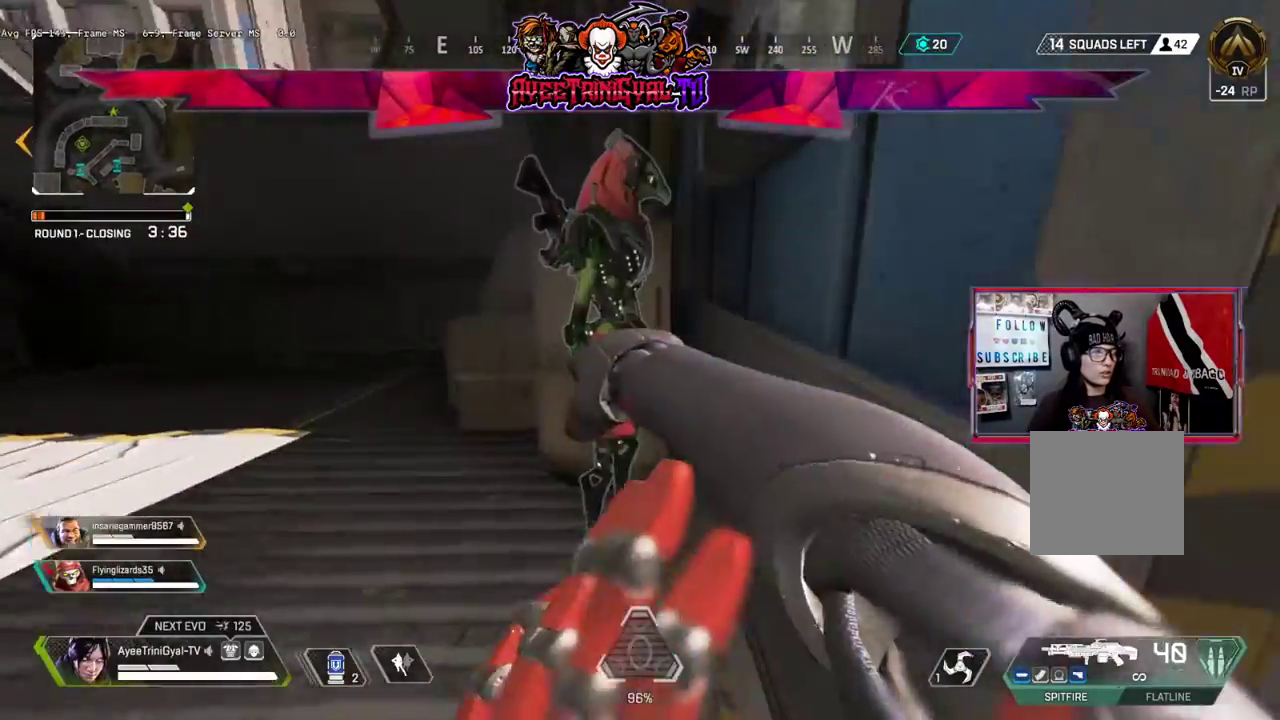
{"buttons": [], "left_stick": "left", "right_stick": "center", "events": [[333, "right_stick", "up-right"], [367, "left_stick", "left"], [500, "right_stick", "center"]]}
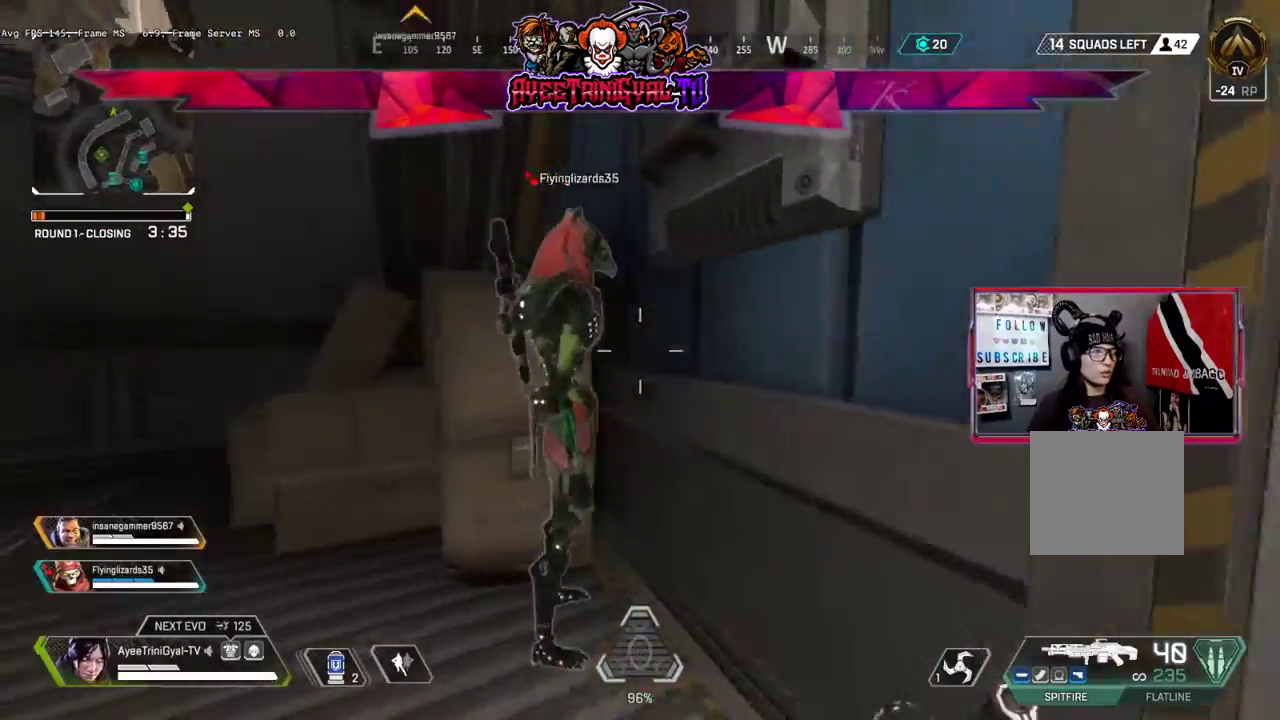
{"buttons": [], "left_stick": "right", "right_stick": "center", "events": [[133, "left_stick", "down"], [200, "left_stick", "right"], [200, "right_stick", "right"], [400, "right_stick", "center"]]}
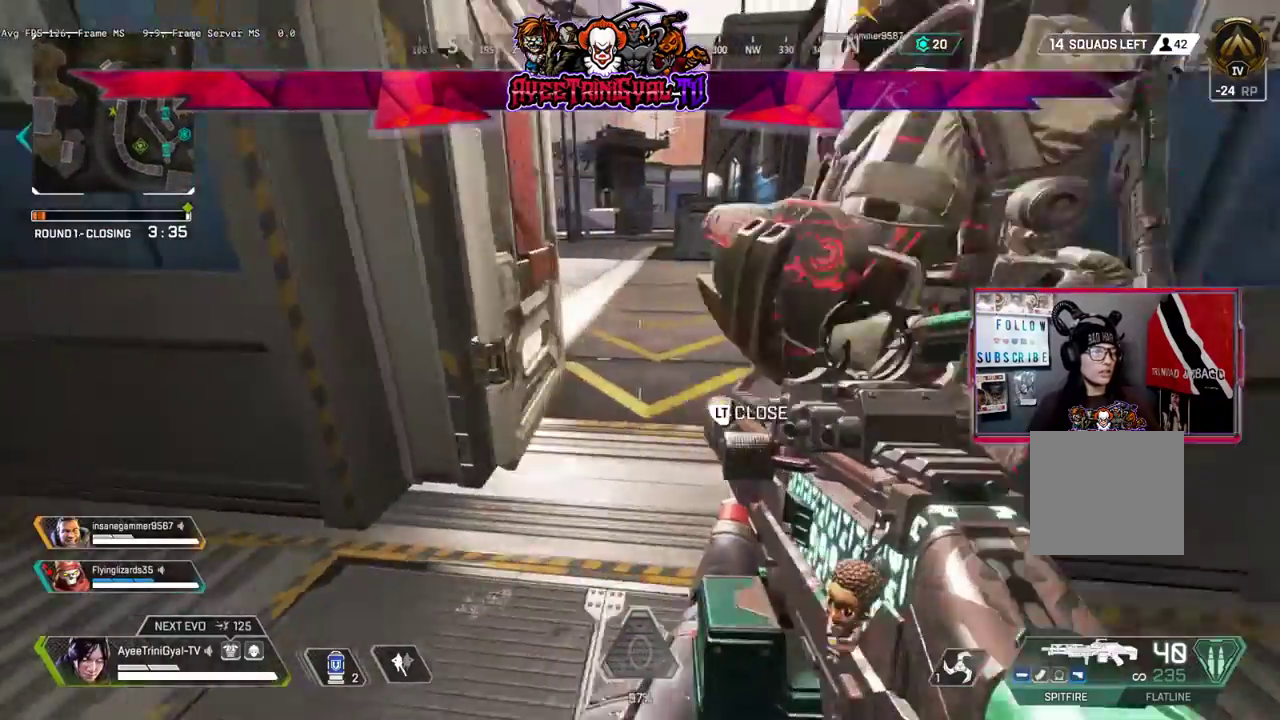
{"buttons": [], "left_stick": "down", "right_stick": "center", "events": [[67, "left_stick", "up"], [200, "right_stick", "up-left"], [367, "left_stick", "center"], [367, "right_stick", "center"], [500, "left_stick", "down"]]}
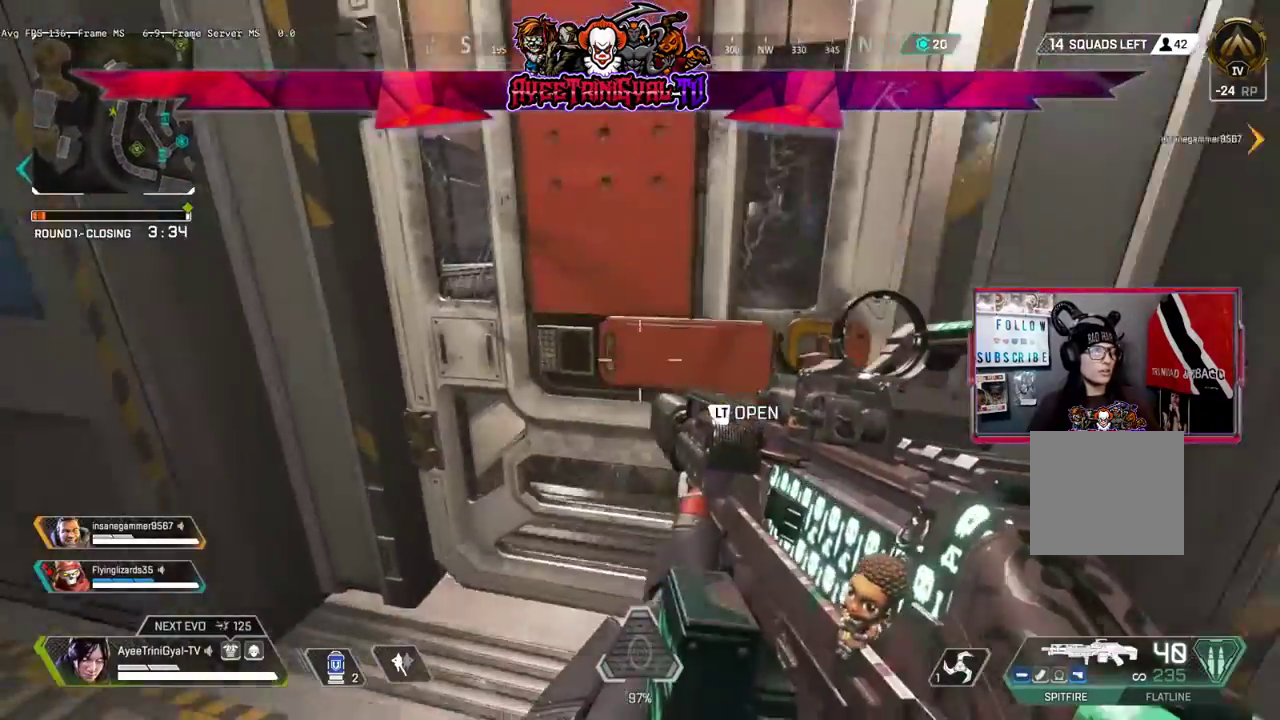
{"buttons": [], "left_stick": "center", "right_stick": "center", "events": [[233, "left_stick", "center"]]}
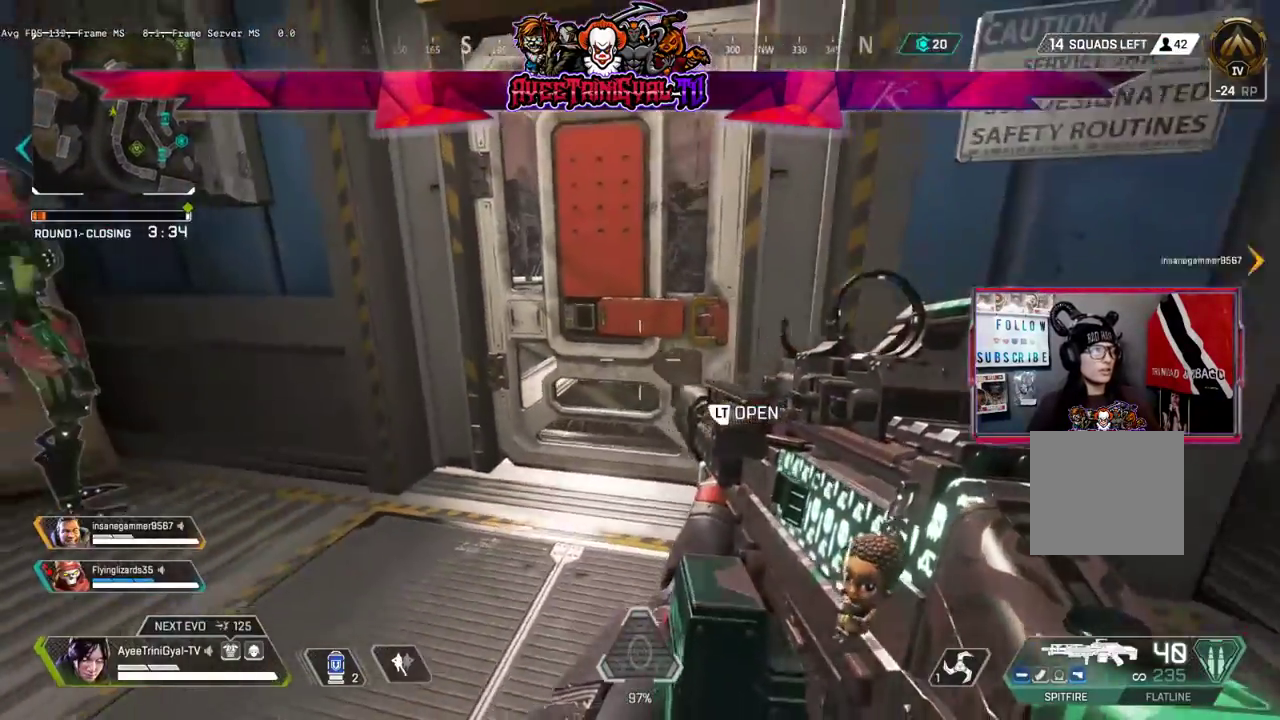
{"buttons": [], "left_stick": "center", "right_stick": "center", "events": [[167, "left_stick", "left"], [167, "right_stick", "left"], [467, "left_stick", "center"], [467, "right_stick", "center"]]}
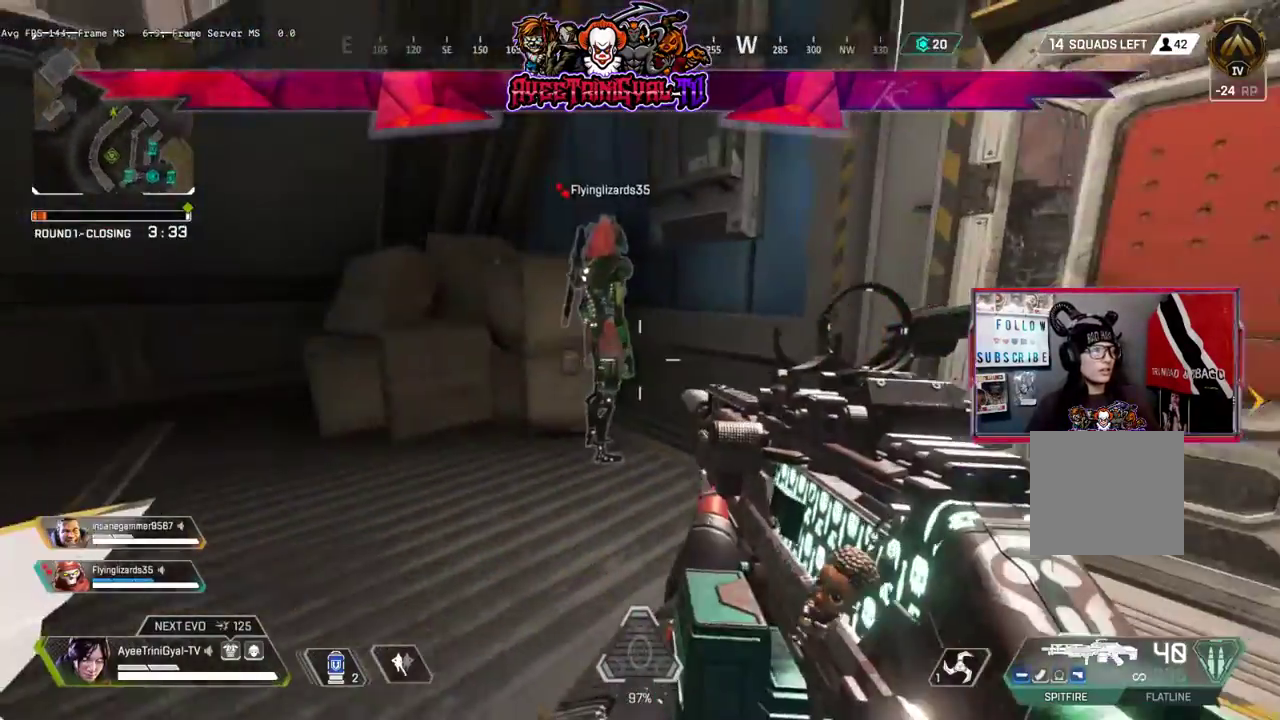
{"buttons": [], "left_stick": "up-right", "right_stick": "center", "events": [[100, "right_stick", "right"], [167, "left_stick", "right"], [433, "left_stick", "up-right"], [433, "right_stick", "center"]]}